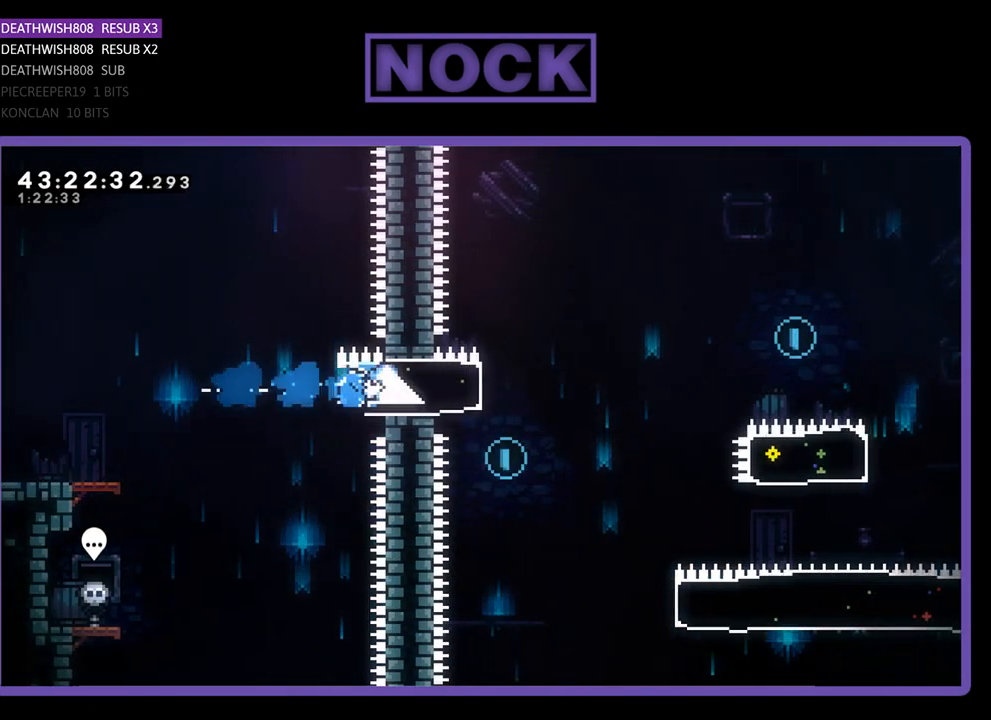
Gameplay with a controller (PlayStation layout); each line is a JSON object with the inputs held at the frame after it. "events" lists button and stick changes between this image and that frame as [ms after this image, input, new state], when the widget could be followed in between. Not read: right_stick.
{"buttons": ["CROSS", "R2", "DPAD_RIGHT"], "left_stick": "center", "events": [[233, "CROSS", "down"]]}
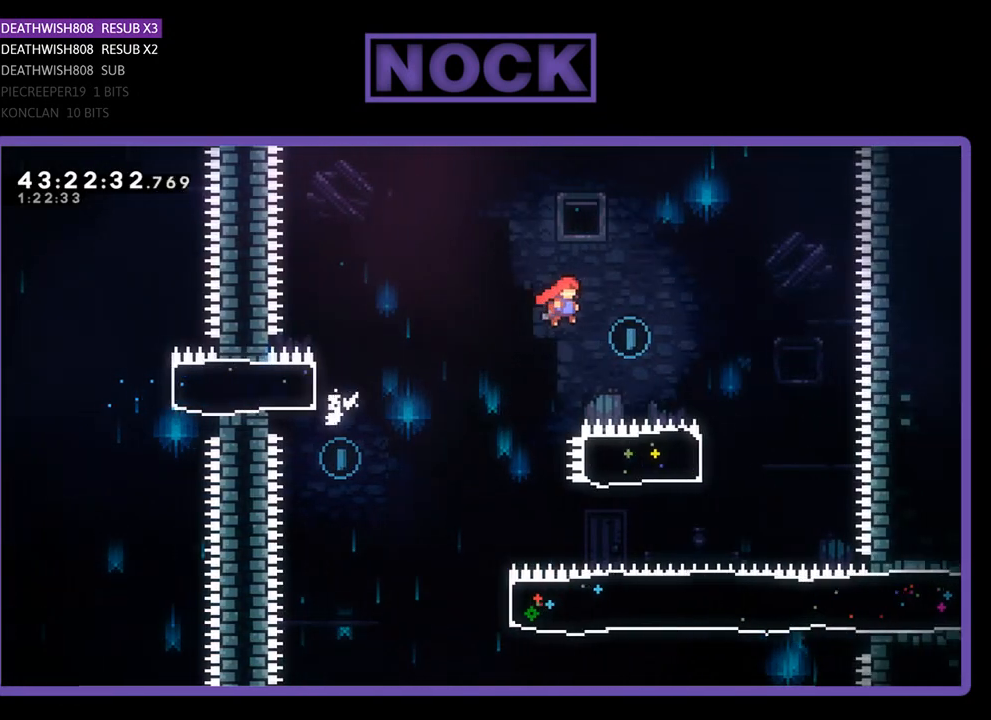
{"buttons": ["CIRCLE", "R2", "DPAD_LEFT"], "left_stick": "center", "events": [[367, "CROSS", "up"], [367, "DPAD_RIGHT", "up"], [500, "CIRCLE", "down"], [500, "DPAD_LEFT", "down"]]}
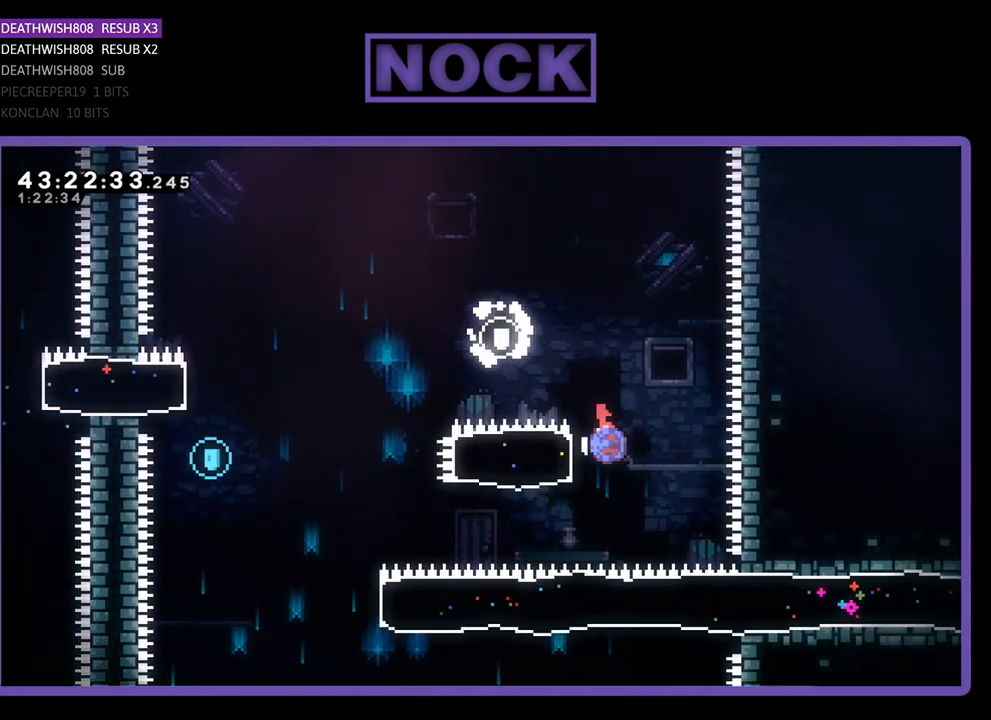
{"buttons": ["R2", "DPAD_LEFT"], "left_stick": "center", "events": [[200, "CIRCLE", "up"], [267, "CROSS", "down"], [500, "CROSS", "up"]]}
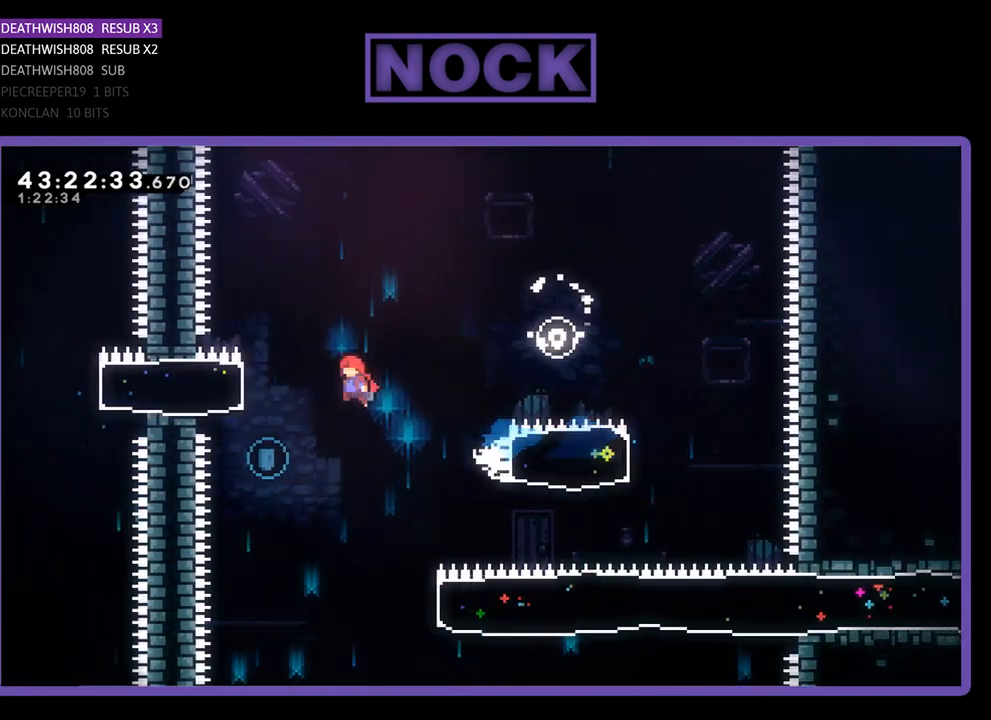
{"buttons": ["R2", "DPAD_RIGHT"], "left_stick": "center", "events": [[33, "R2", "up"], [233, "DPAD_LEFT", "up"], [400, "DPAD_RIGHT", "down"], [467, "R2", "down"]]}
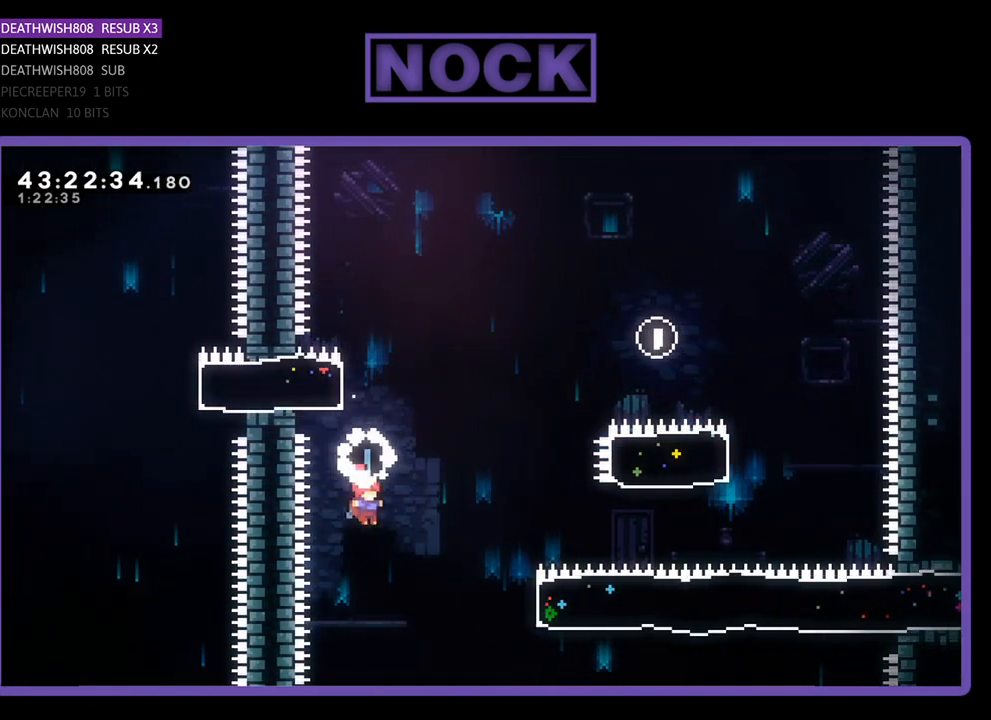
{"buttons": ["R2"], "left_stick": "center", "events": [[100, "CIRCLE", "down"], [433, "CIRCLE", "up"], [500, "DPAD_RIGHT", "up"]]}
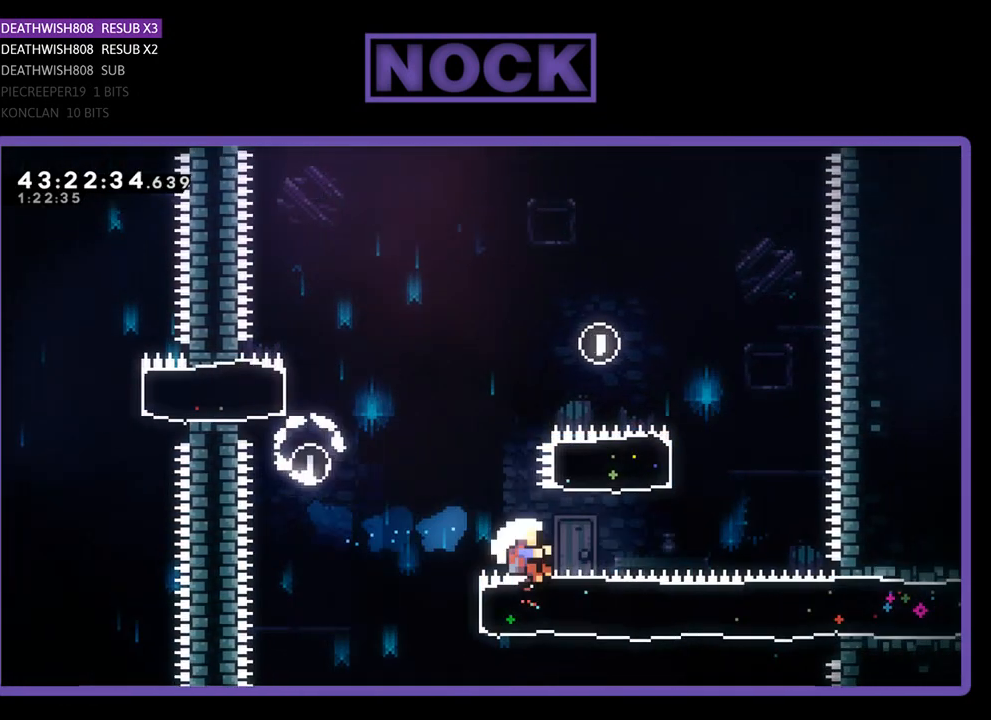
{"buttons": [], "left_stick": "center", "events": [[200, "R2", "up"]]}
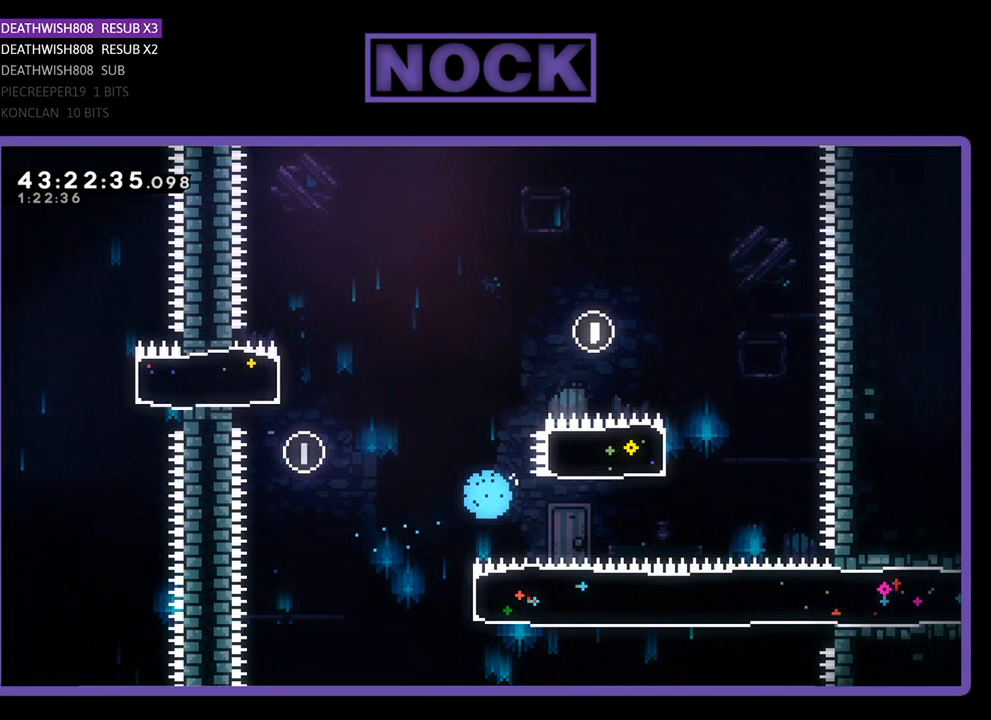
{"buttons": [], "left_stick": "center", "events": []}
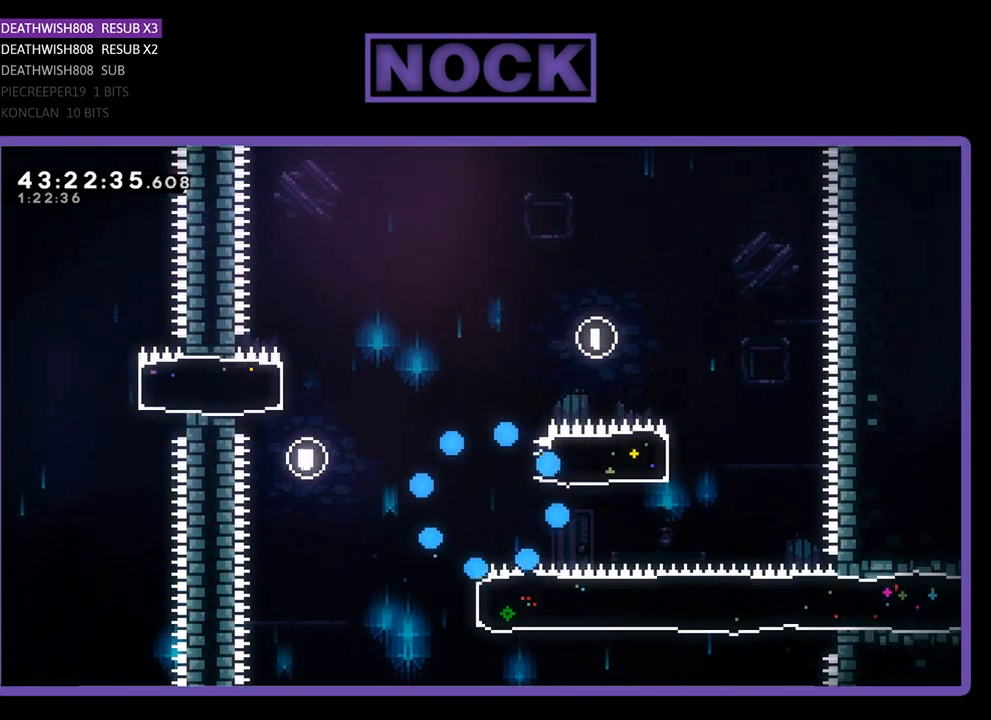
{"buttons": [], "left_stick": "center", "events": []}
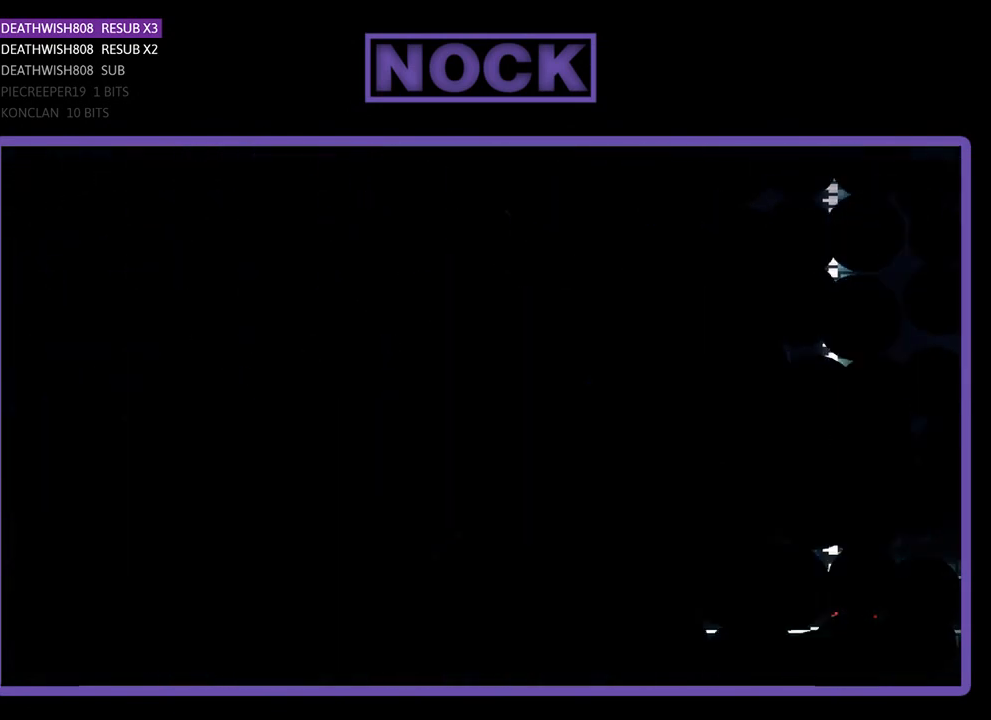
{"buttons": ["R2", "DPAD_RIGHT"], "left_stick": "center", "events": [[267, "R2", "down"], [333, "DPAD_RIGHT", "down"]]}
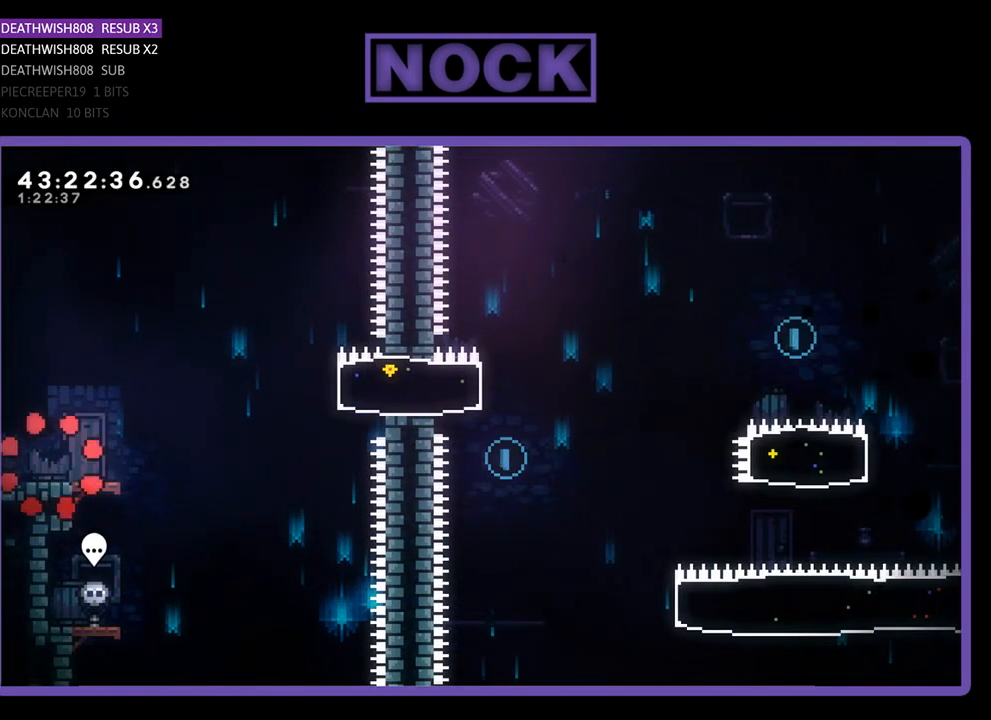
{"buttons": ["R2", "DPAD_RIGHT"], "left_stick": "center", "events": []}
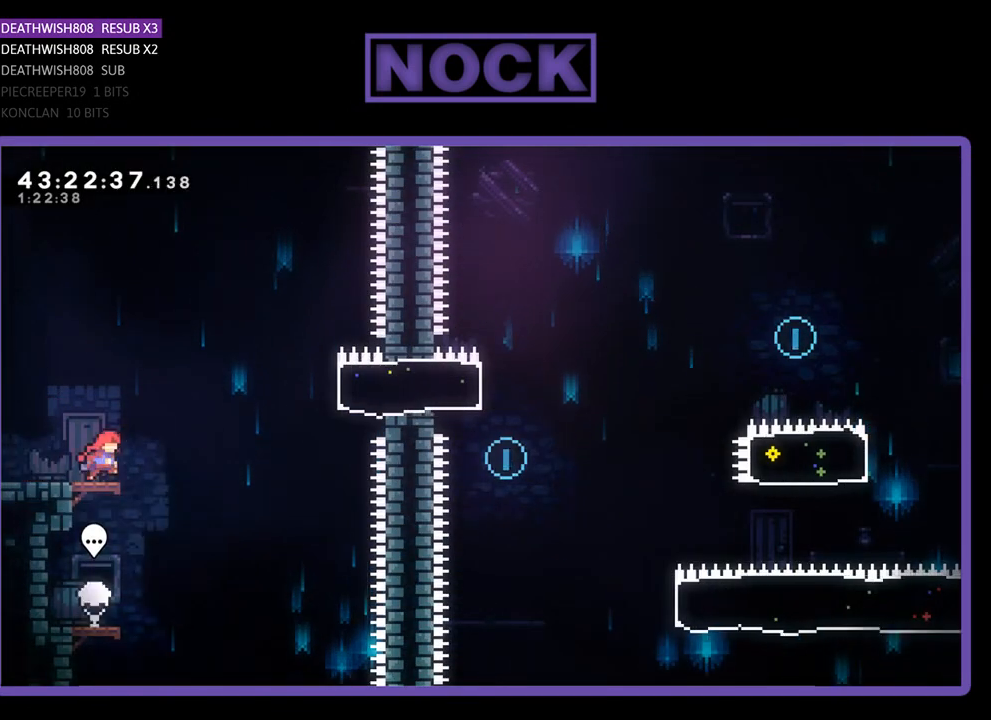
{"buttons": ["CIRCLE", "R2", "DPAD_RIGHT"], "left_stick": "center", "events": [[67, "CROSS", "down"], [267, "CROSS", "up"], [433, "CIRCLE", "down"]]}
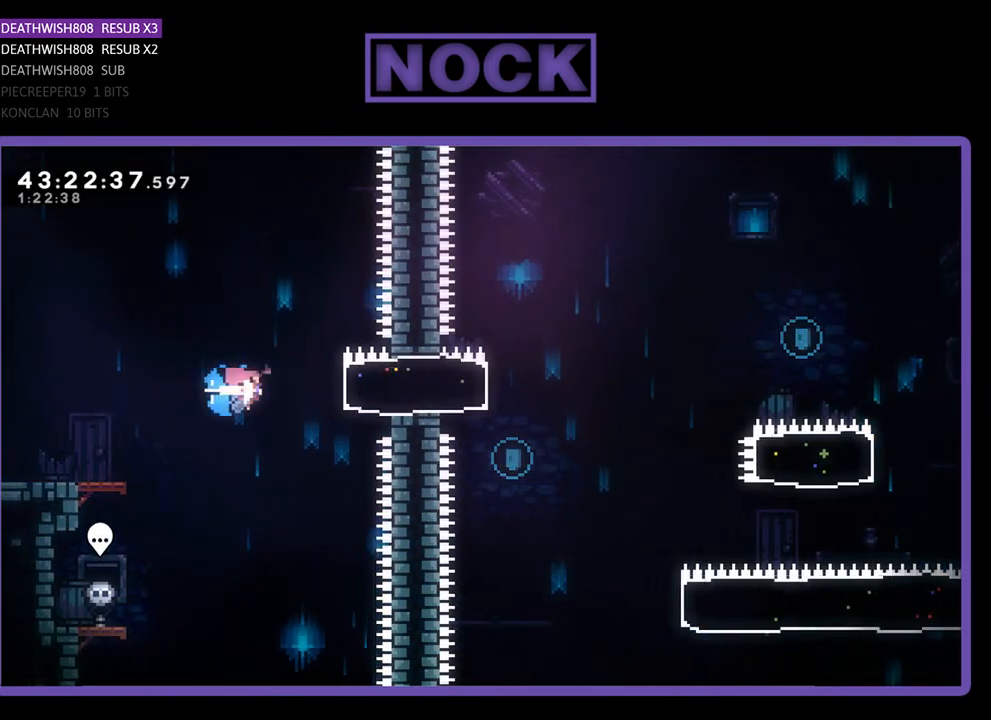
{"buttons": ["CROSS", "R2", "DPAD_RIGHT"], "left_stick": "center", "events": [[133, "CIRCLE", "up"], [433, "CROSS", "down"]]}
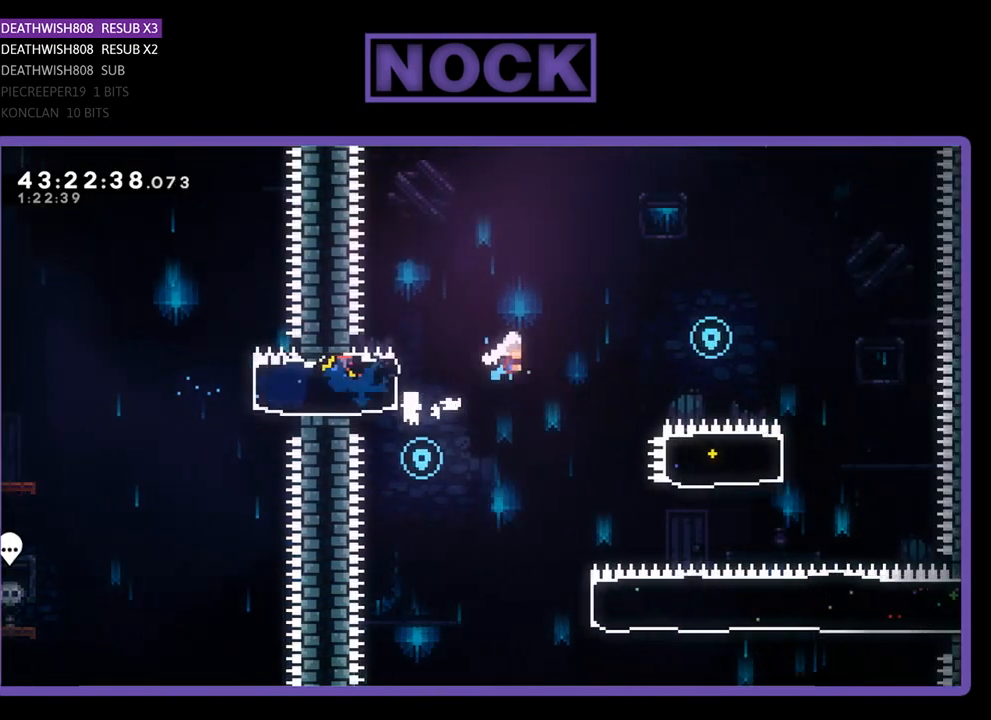
{"buttons": ["CROSS", "R2", "DPAD_RIGHT"], "left_stick": "center", "events": []}
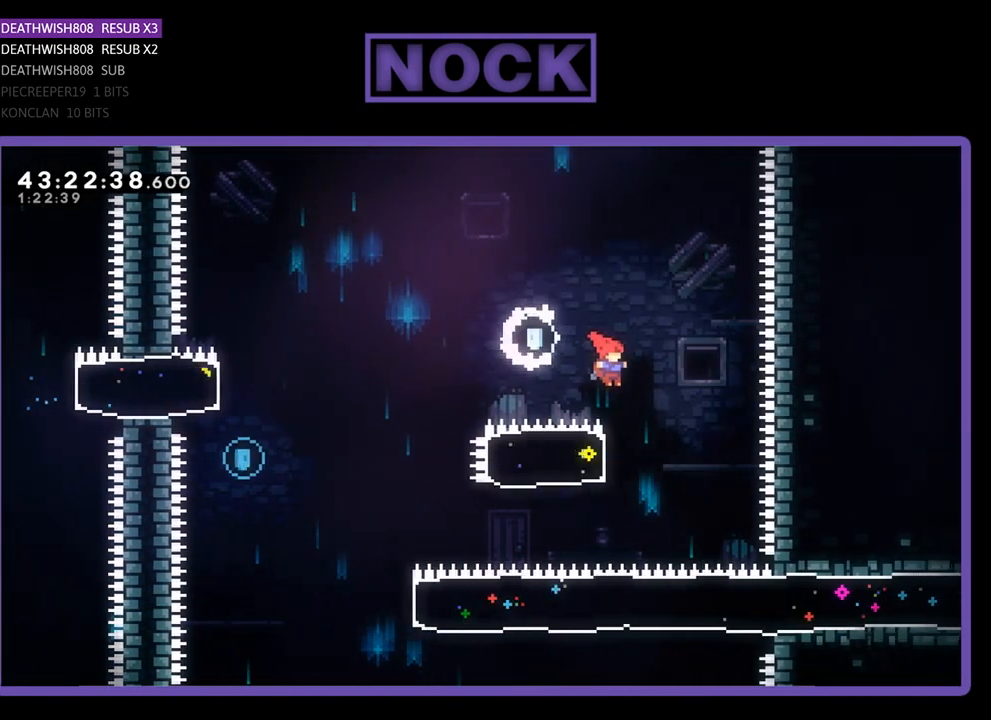
{"buttons": ["R2", "DPAD_LEFT"], "left_stick": "center", "events": [[33, "CROSS", "up"], [133, "DPAD_RIGHT", "up"], [233, "CIRCLE", "down"], [233, "DPAD_LEFT", "down"], [467, "CIRCLE", "up"]]}
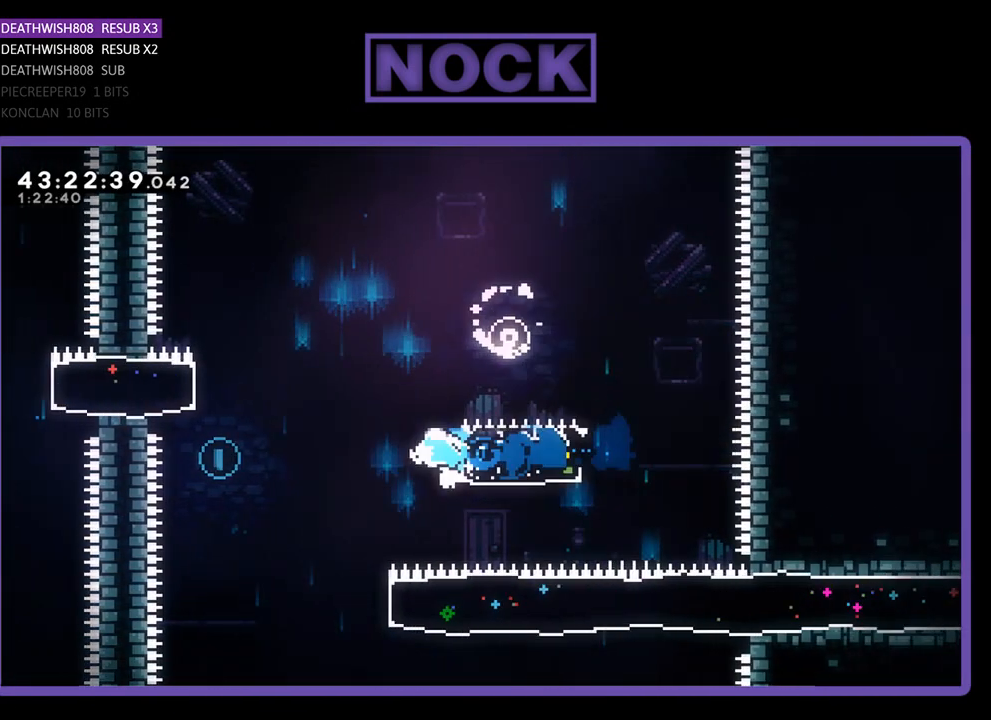
{"buttons": [], "left_stick": "center", "events": [[100, "CROSS", "down"], [433, "CROSS", "up"], [467, "DPAD_LEFT", "up"], [467, "R2", "up"]]}
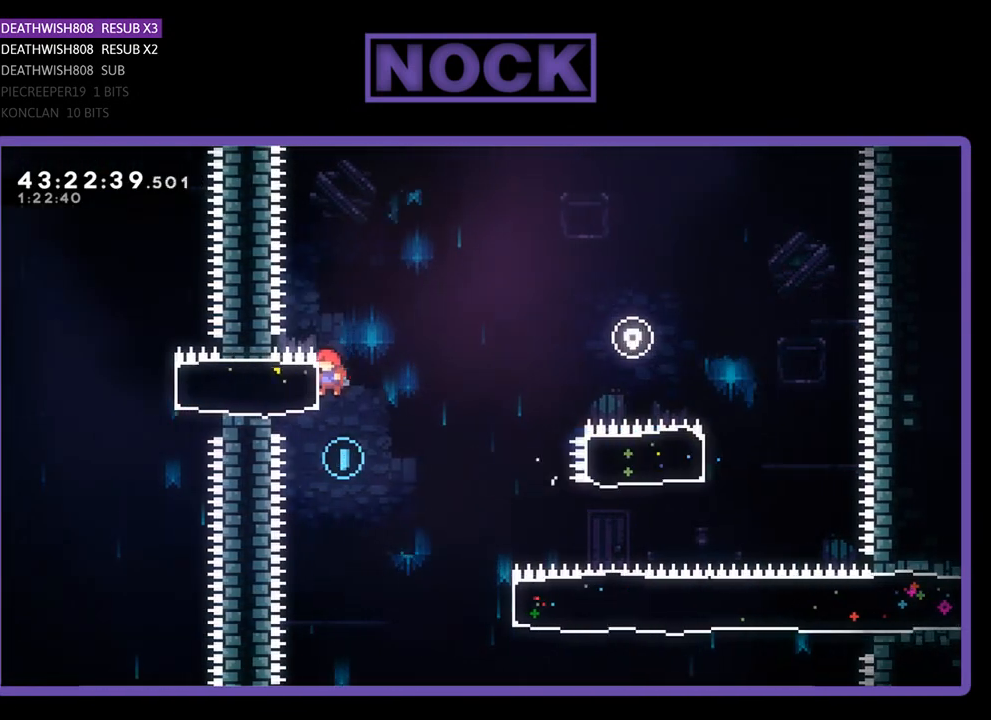
{"buttons": ["CIRCLE", "R2", "DPAD_RIGHT"], "left_stick": "center", "events": [[233, "DPAD_RIGHT", "down"], [300, "R2", "down"], [500, "CIRCLE", "down"]]}
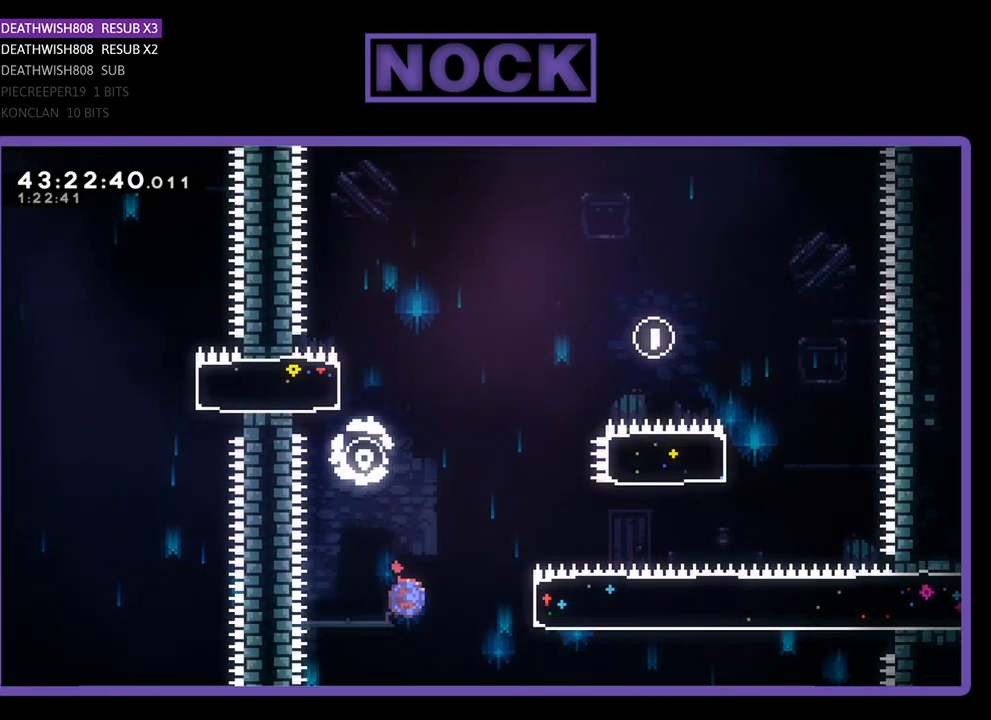
{"buttons": ["R2", "DPAD_UP", "DPAD_RIGHT"], "left_stick": "center", "events": [[267, "CIRCLE", "up"], [433, "DPAD_UP", "down"]]}
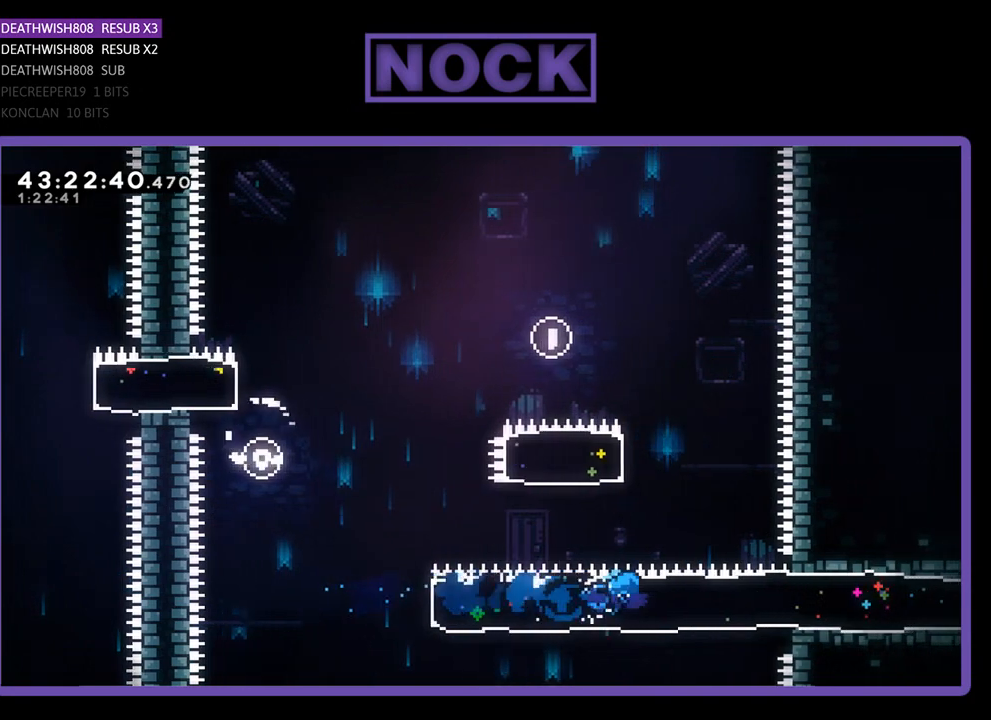
{"buttons": ["R2", "DPAD_UP", "DPAD_RIGHT"], "left_stick": "center", "events": []}
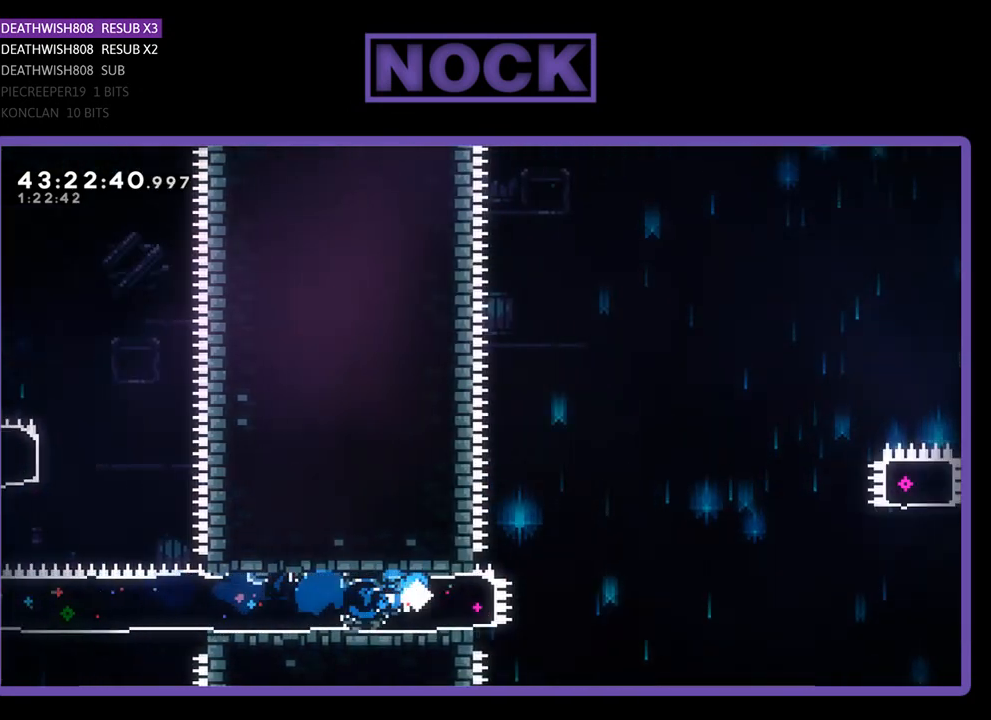
{"buttons": ["CROSS", "R2", "DPAD_RIGHT"], "left_stick": "center", "events": [[200, "CROSS", "down"], [333, "DPAD_UP", "up"]]}
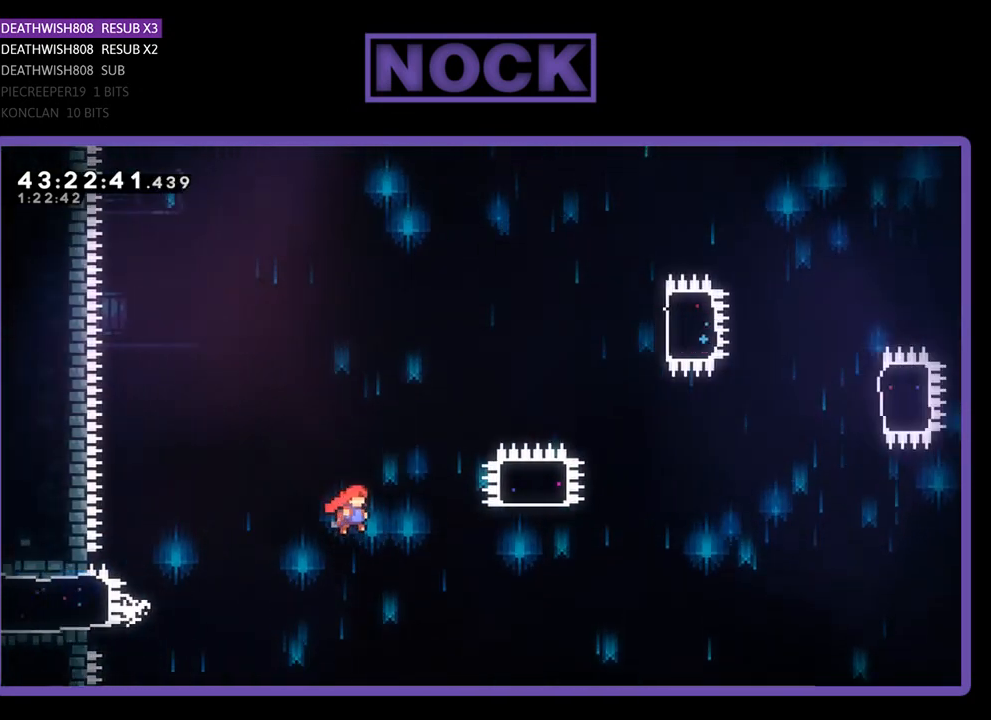
{"buttons": ["CIRCLE", "R2", "DPAD_UP"], "left_stick": "center", "events": [[200, "CROSS", "up"], [200, "DPAD_UP", "down"], [333, "CIRCLE", "down"], [333, "DPAD_RIGHT", "up"]]}
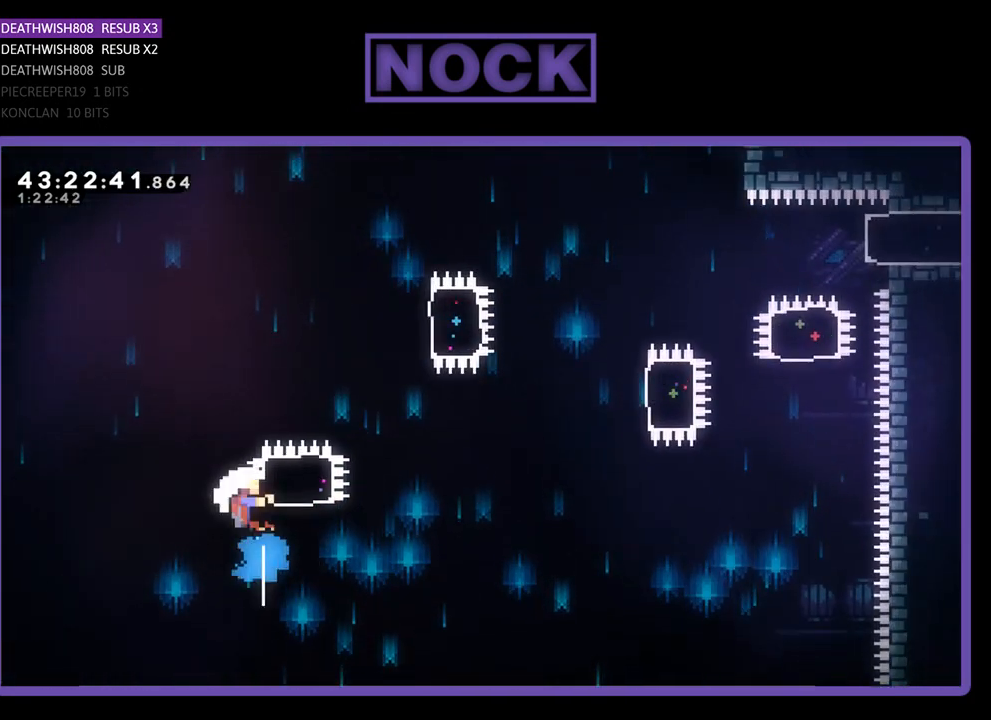
{"buttons": [], "left_stick": "center", "events": [[267, "CIRCLE", "up"], [267, "DPAD_UP", "up"], [467, "R2", "up"]]}
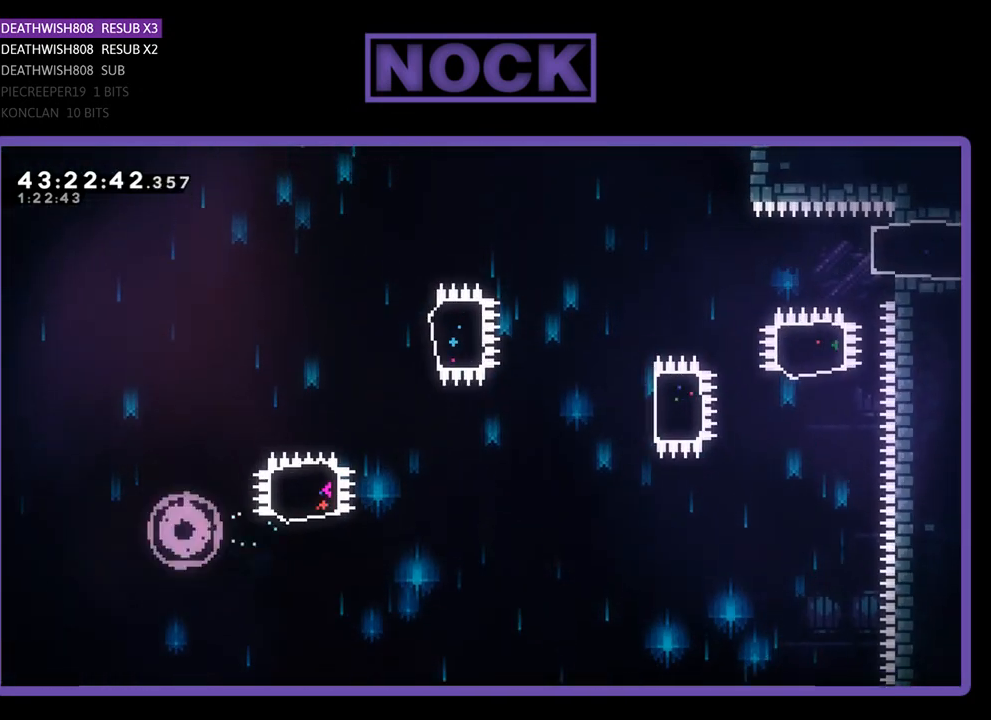
{"buttons": [], "left_stick": "center", "events": []}
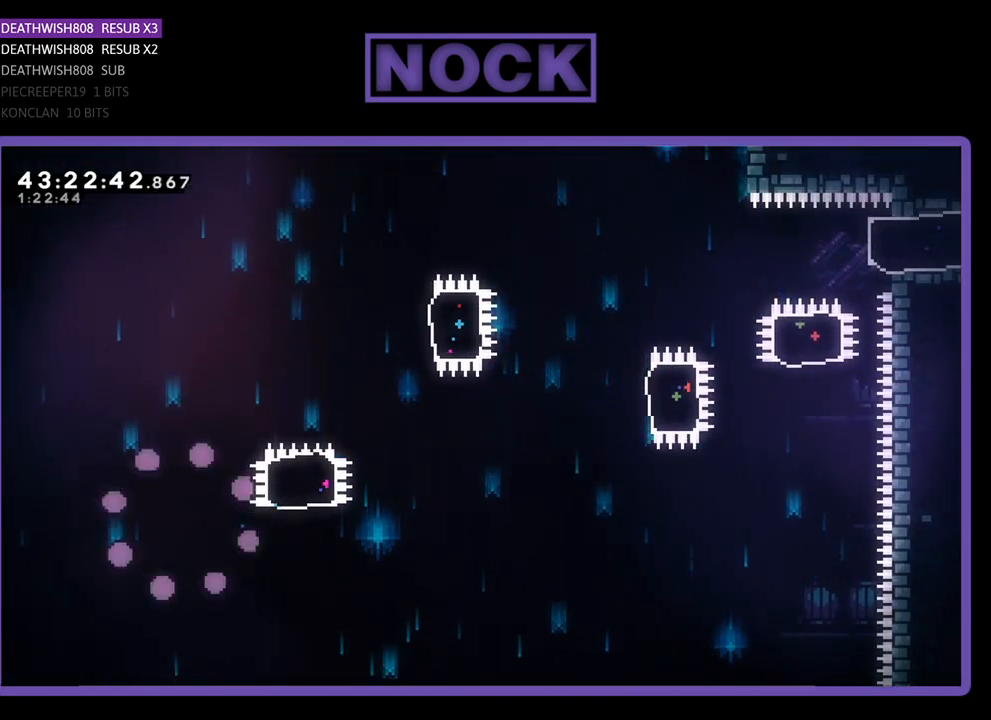
{"buttons": ["R2", "DPAD_RIGHT"], "left_stick": "center", "events": [[267, "R2", "down"], [500, "DPAD_RIGHT", "down"]]}
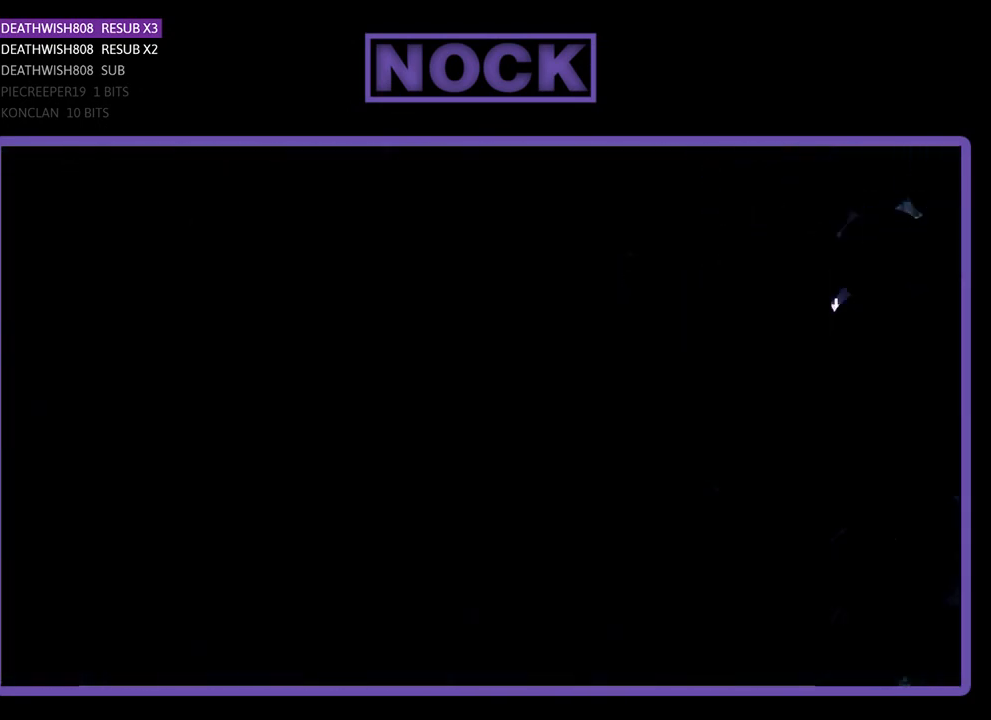
{"buttons": ["R2", "DPAD_RIGHT"], "left_stick": "center", "events": []}
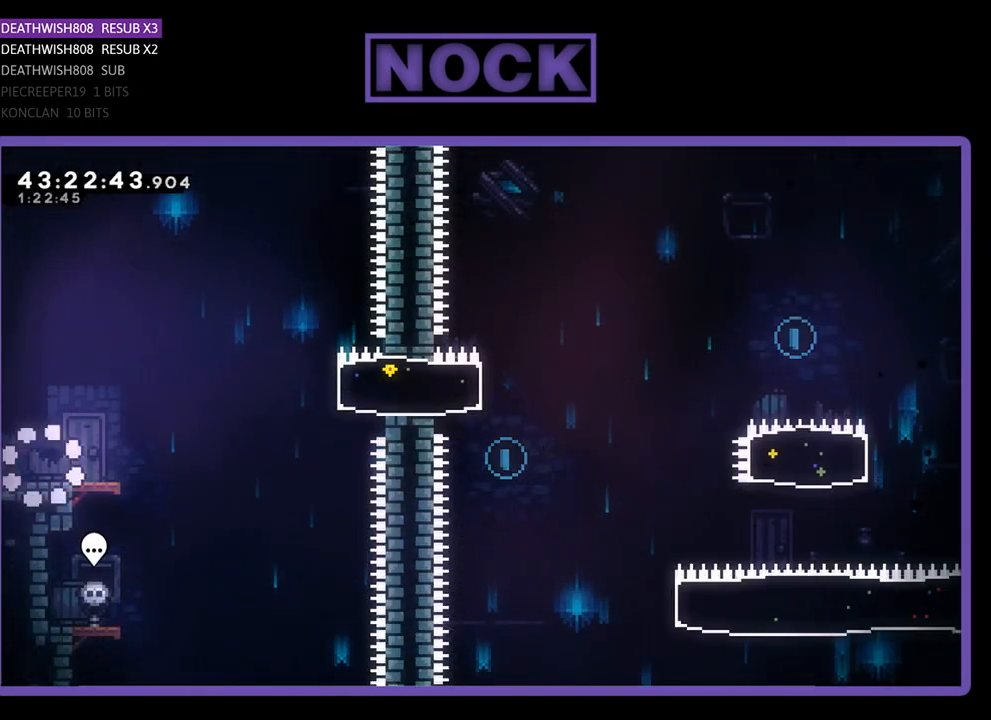
{"buttons": ["R2", "DPAD_RIGHT"], "left_stick": "center", "events": []}
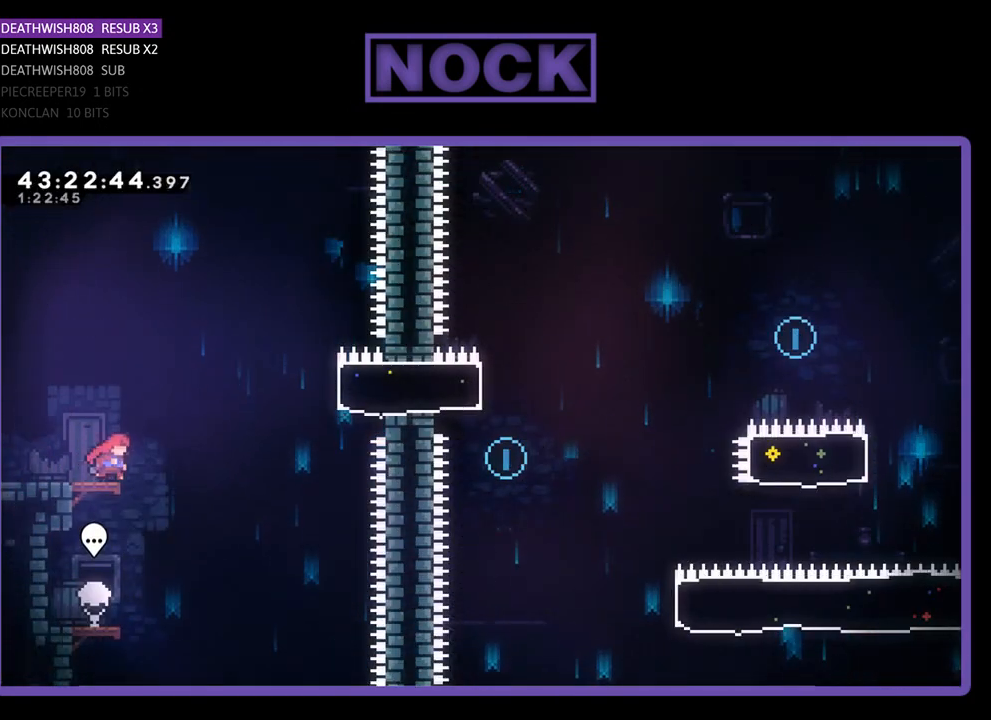
{"buttons": ["CIRCLE", "R2", "DPAD_RIGHT"], "left_stick": "center", "events": [[67, "CROSS", "down"], [367, "CROSS", "up"], [467, "CIRCLE", "down"]]}
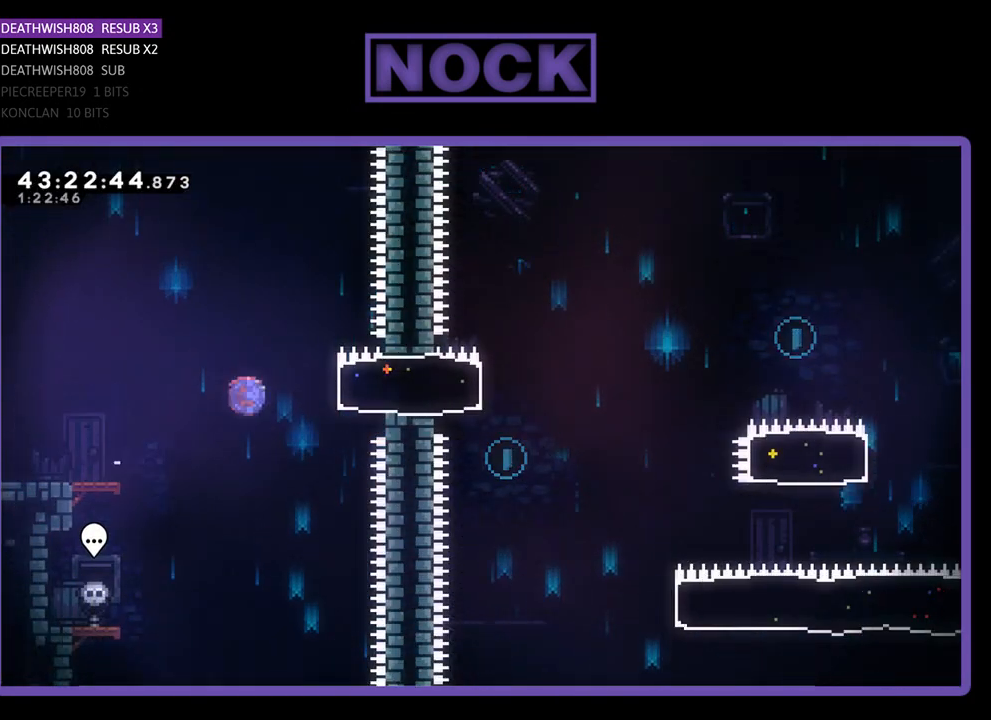
{"buttons": ["CROSS", "R2", "DPAD_RIGHT"], "left_stick": "center", "events": [[233, "CIRCLE", "up"], [500, "CROSS", "down"]]}
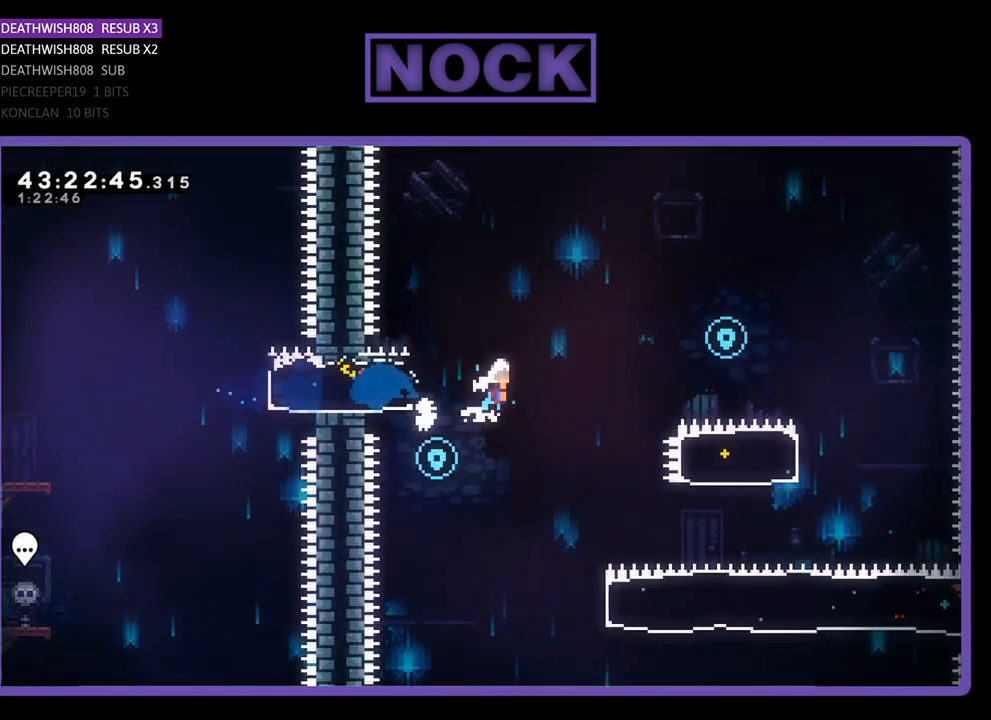
{"buttons": ["CROSS", "R2", "DPAD_RIGHT"], "left_stick": "center", "events": []}
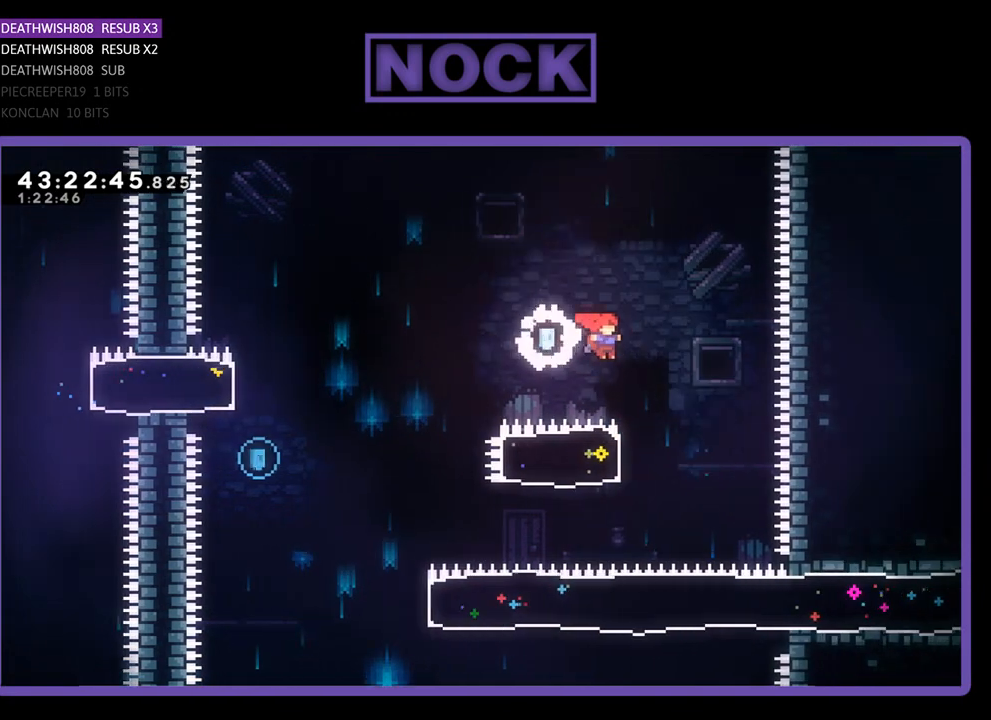
{"buttons": ["R2", "DPAD_LEFT"], "left_stick": "center", "events": [[167, "CROSS", "up"], [200, "DPAD_RIGHT", "up"], [267, "CIRCLE", "down"], [267, "DPAD_LEFT", "down"], [467, "CIRCLE", "up"]]}
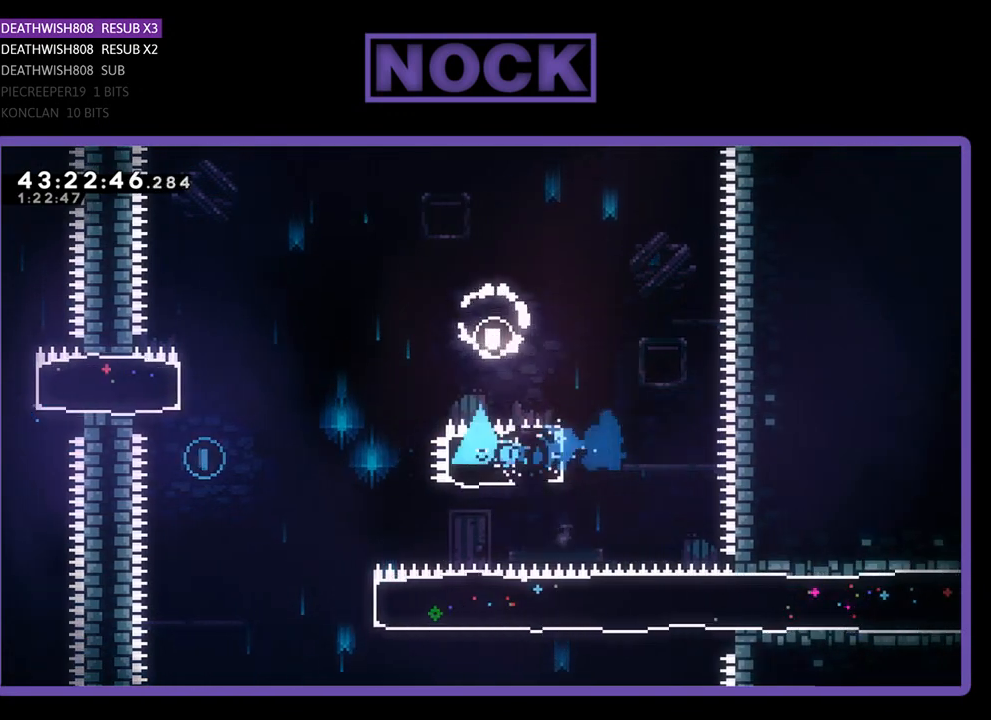
{"buttons": [], "left_stick": "center", "events": [[167, "CROSS", "down"], [433, "CROSS", "up"], [433, "R2", "up"], [500, "DPAD_LEFT", "up"]]}